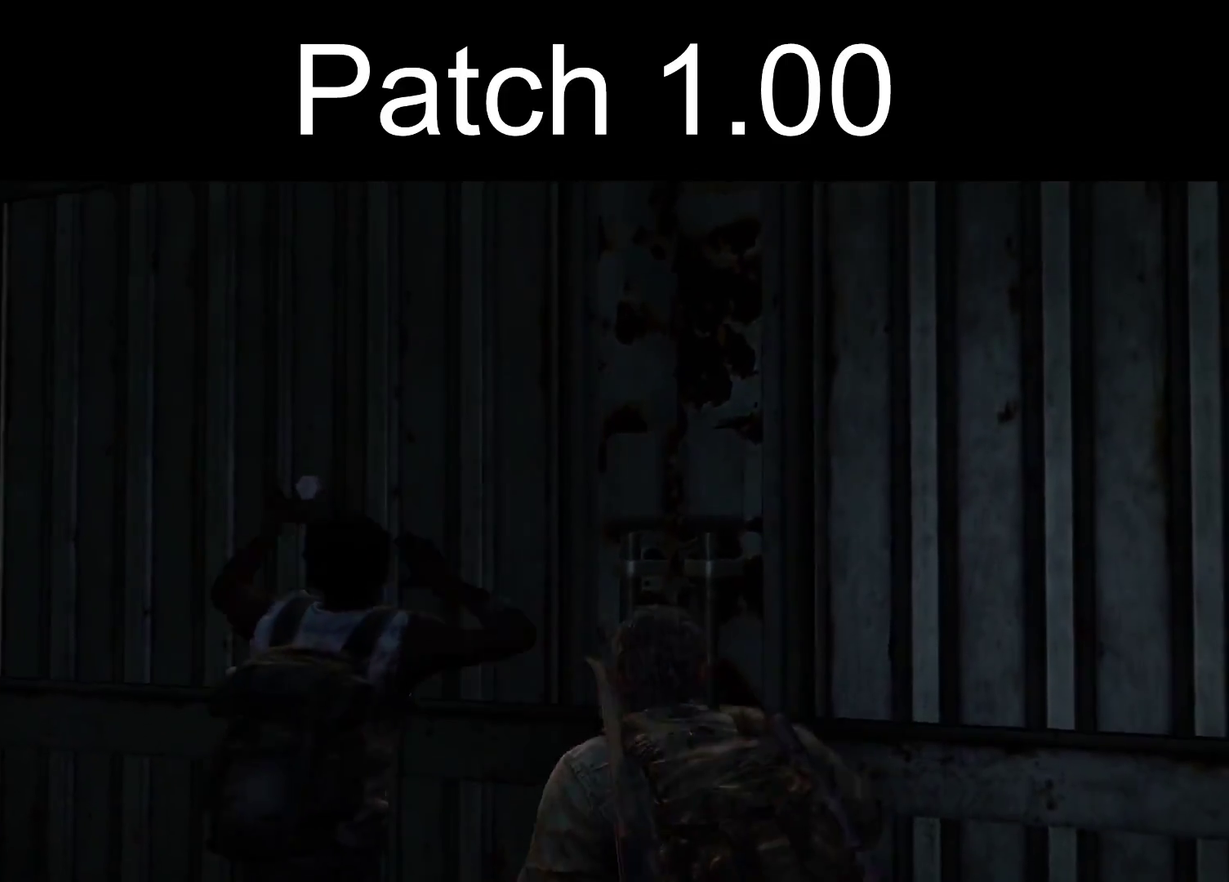
Gameplay with a controller (PlayStation layout); each line is a JSON object with the inputs held at the frame after it (dt_ms = milliseconds from this image to that frame). "events" lists button and stick changes between this image and that frame as [ms after this image, input, new state], when the widget could be followed in between.
{"dt_ms": 400, "buttons": [], "left_stick": "down-left", "right_stick": "left", "events": [[333, "right_stick", "left"], [383, "left_stick", "down-left"]]}
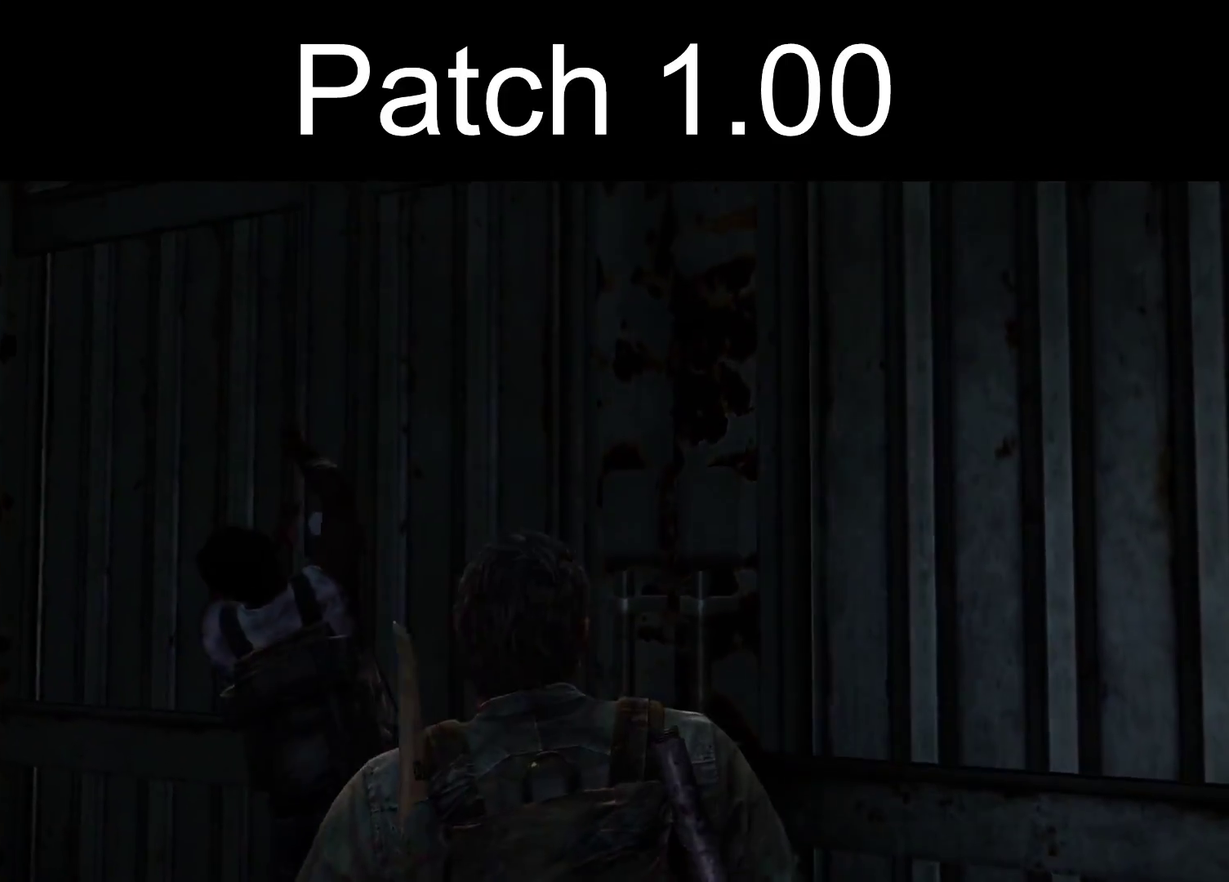
{"dt_ms": 600, "buttons": [], "left_stick": "down-left", "right_stick": "left", "events": []}
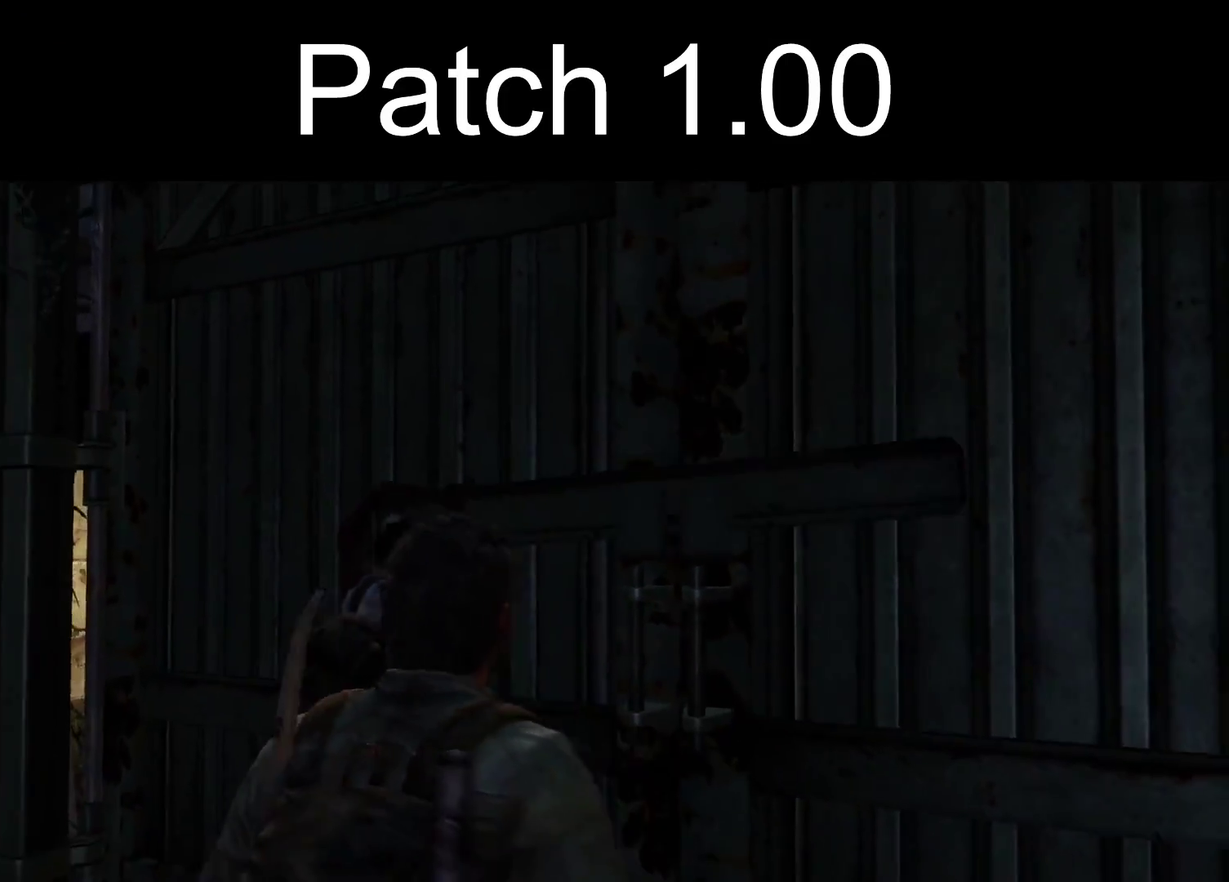
{"dt_ms": 500, "buttons": [], "left_stick": "down-left", "right_stick": "left", "events": []}
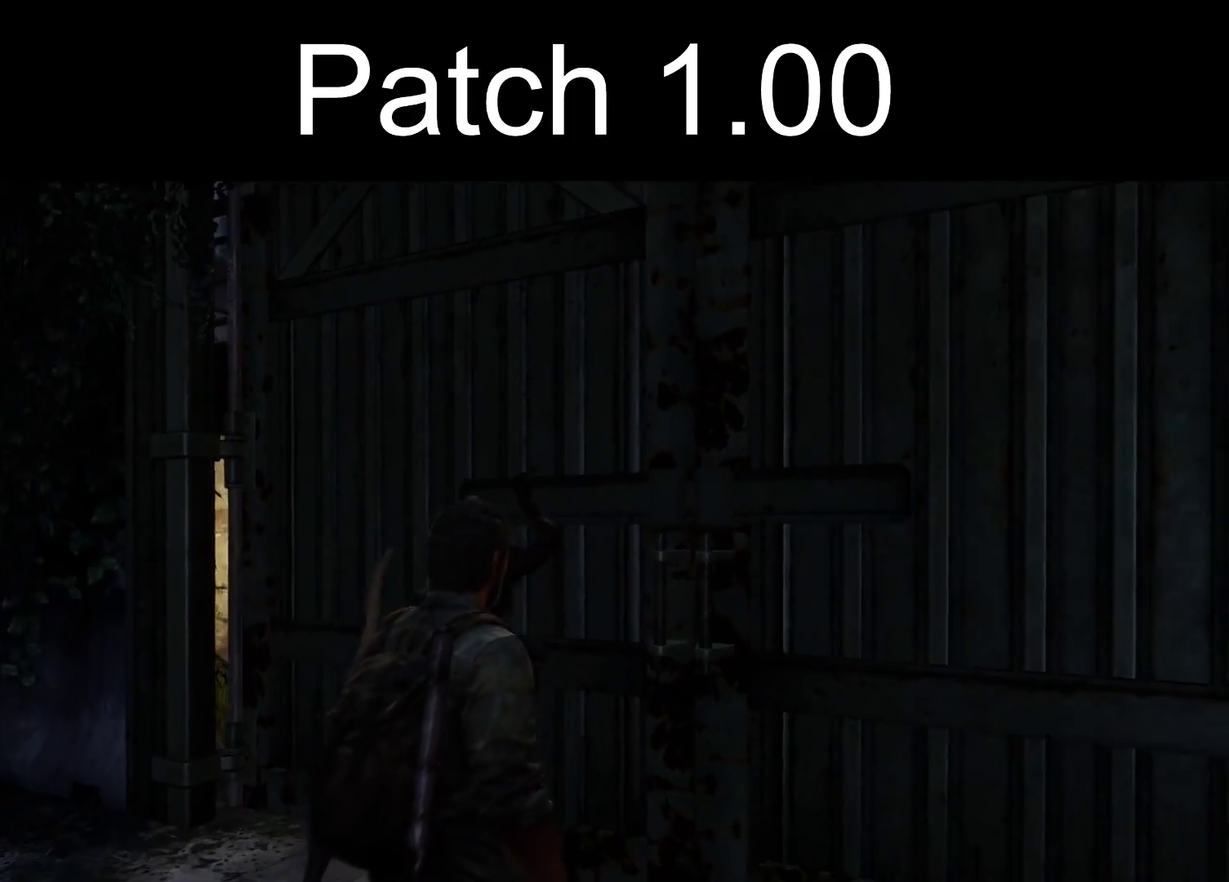
{"dt_ms": 500, "buttons": ["L2"], "left_stick": "down-left", "right_stick": "left", "events": [[450, "L2", "down"]]}
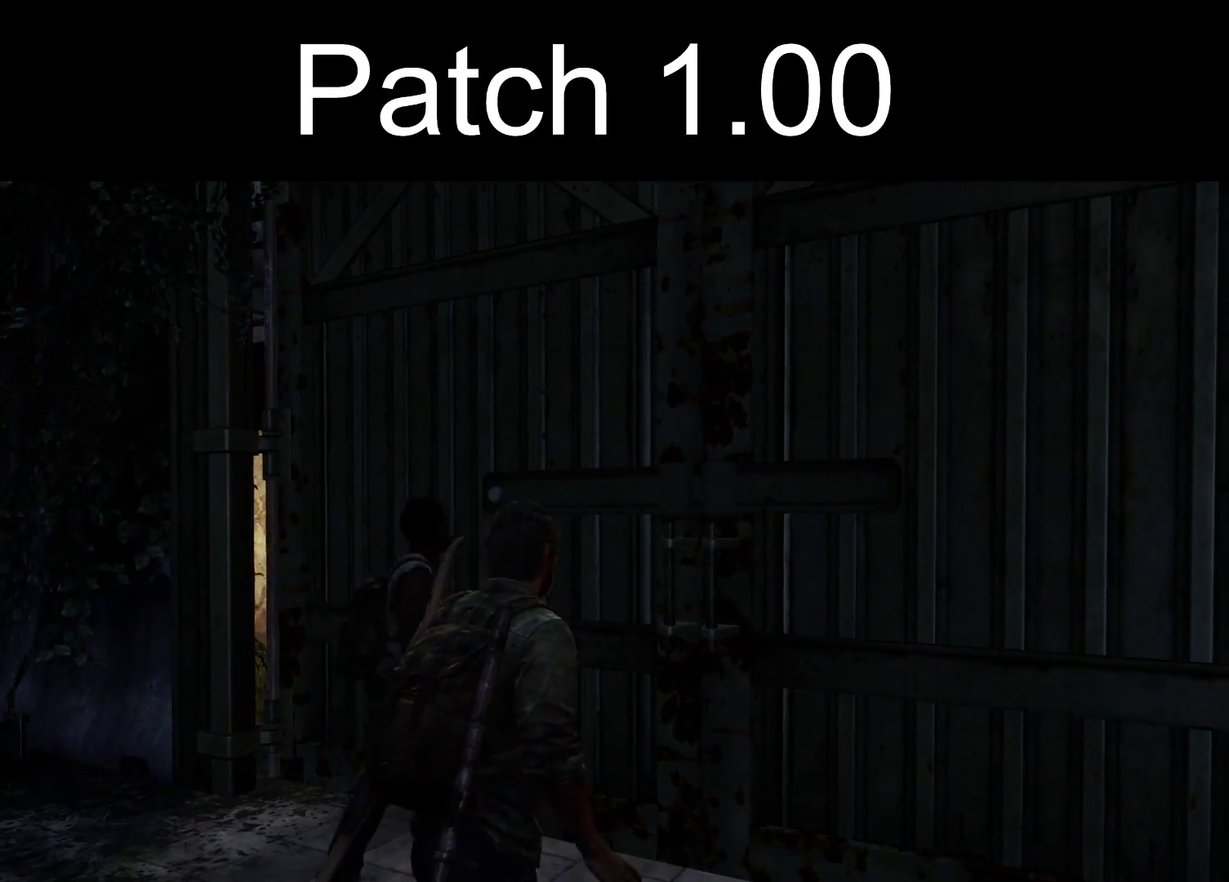
{"dt_ms": 500, "buttons": ["L2"], "left_stick": "down-left", "right_stick": "left", "events": []}
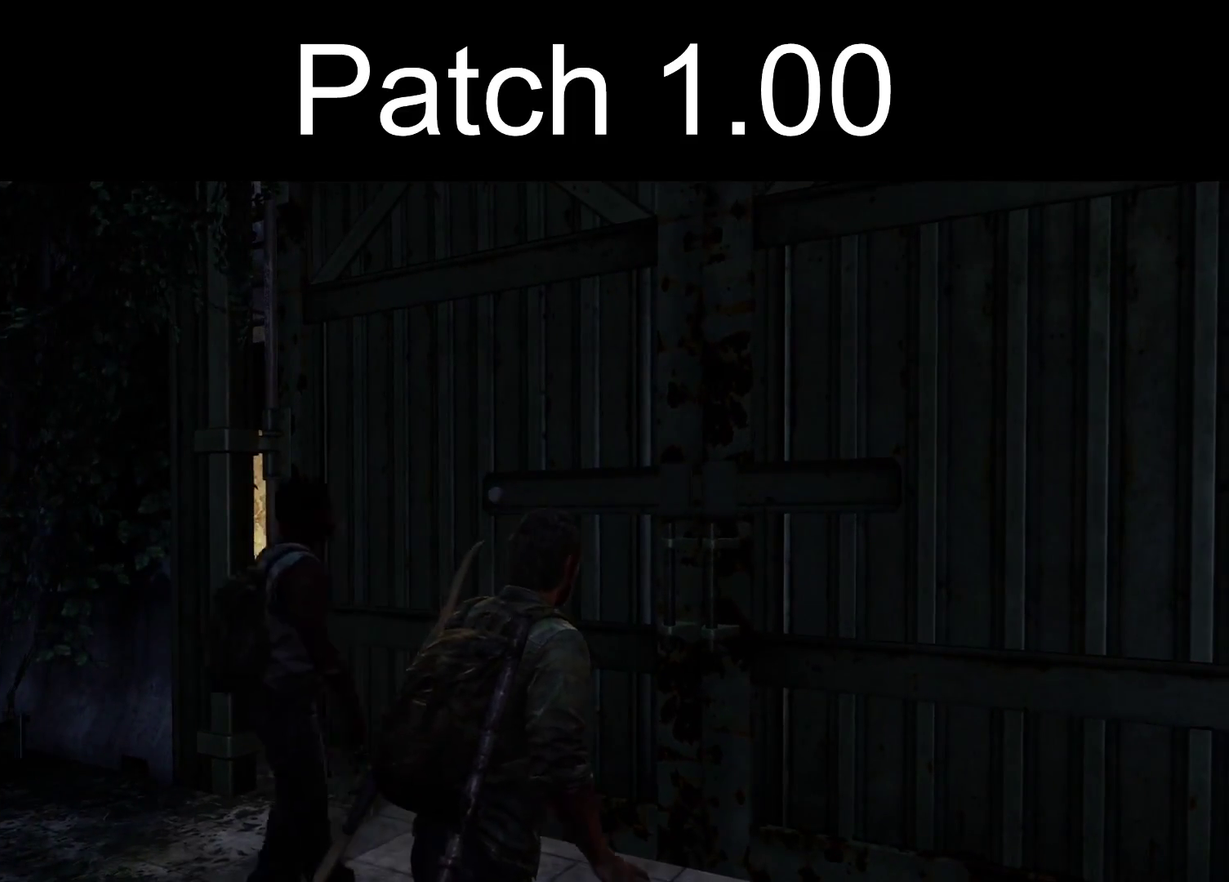
{"dt_ms": 400, "buttons": ["L2", "DPAD_LEFT"], "left_stick": "down-left", "right_stick": "left", "events": [[350, "DPAD_LEFT", "down"]]}
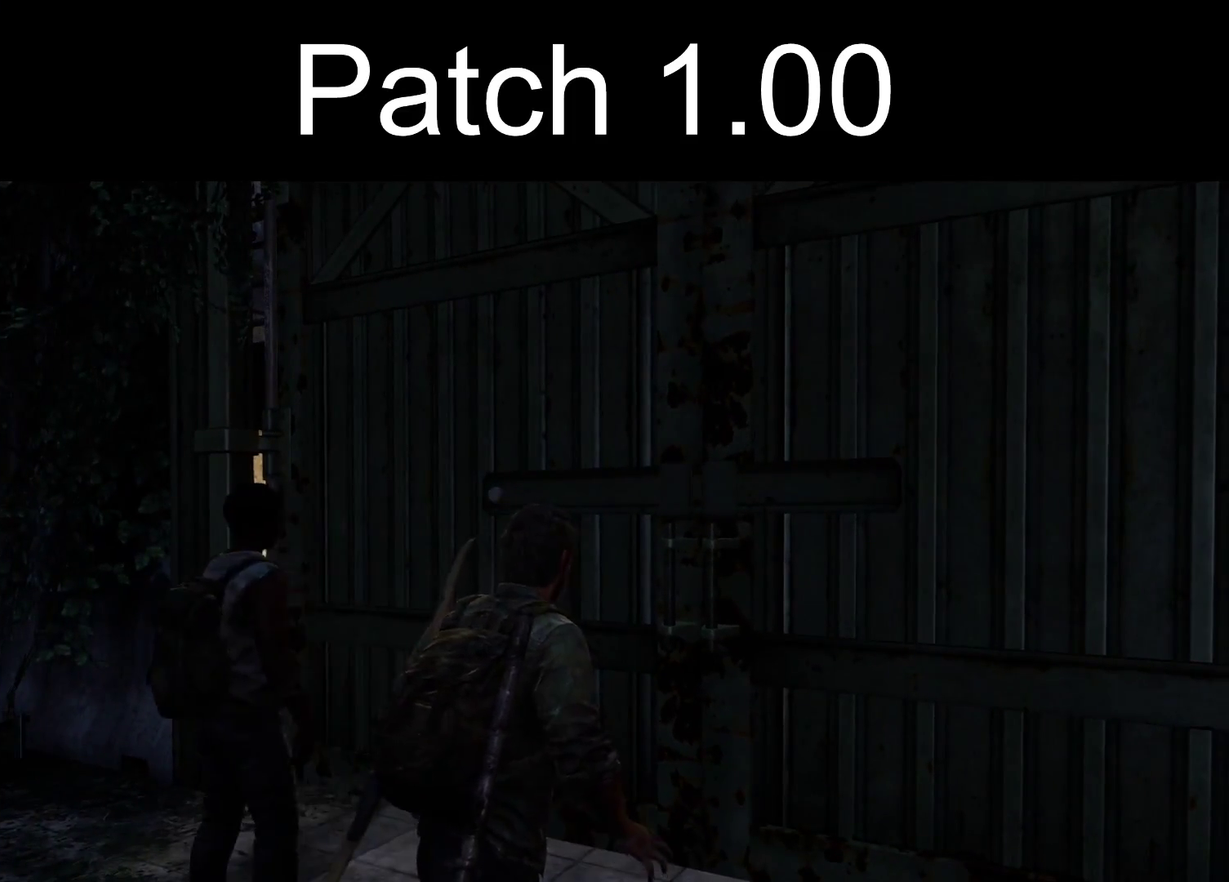
{"dt_ms": 700, "buttons": ["L2", "R1"], "left_stick": "left", "right_stick": "left", "events": [[67, "DPAD_LEFT", "up"], [617, "R1", "down"], [617, "left_stick", "left"]]}
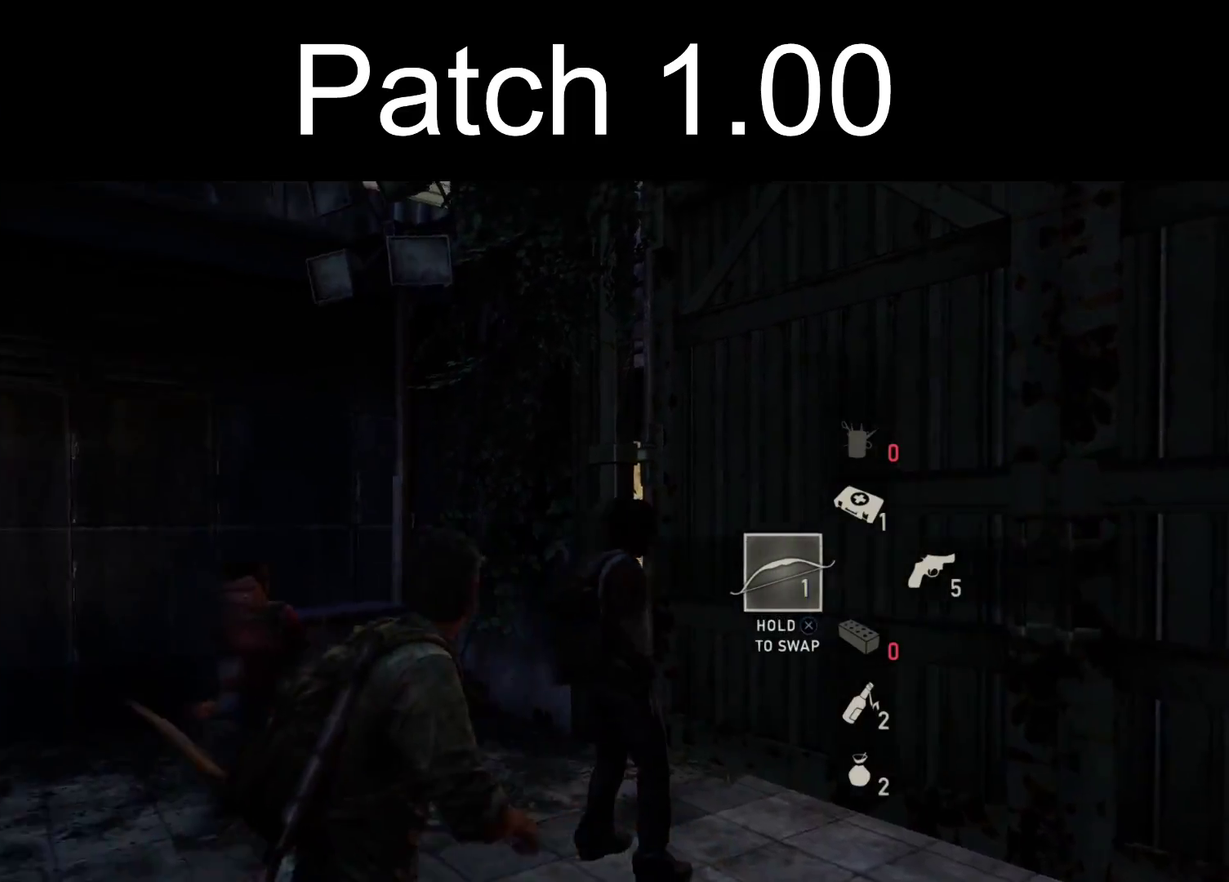
{"dt_ms": 300, "buttons": ["L2"], "left_stick": "up-left", "right_stick": "left", "events": [[17, "R1", "up"], [300, "left_stick", "up-left"]]}
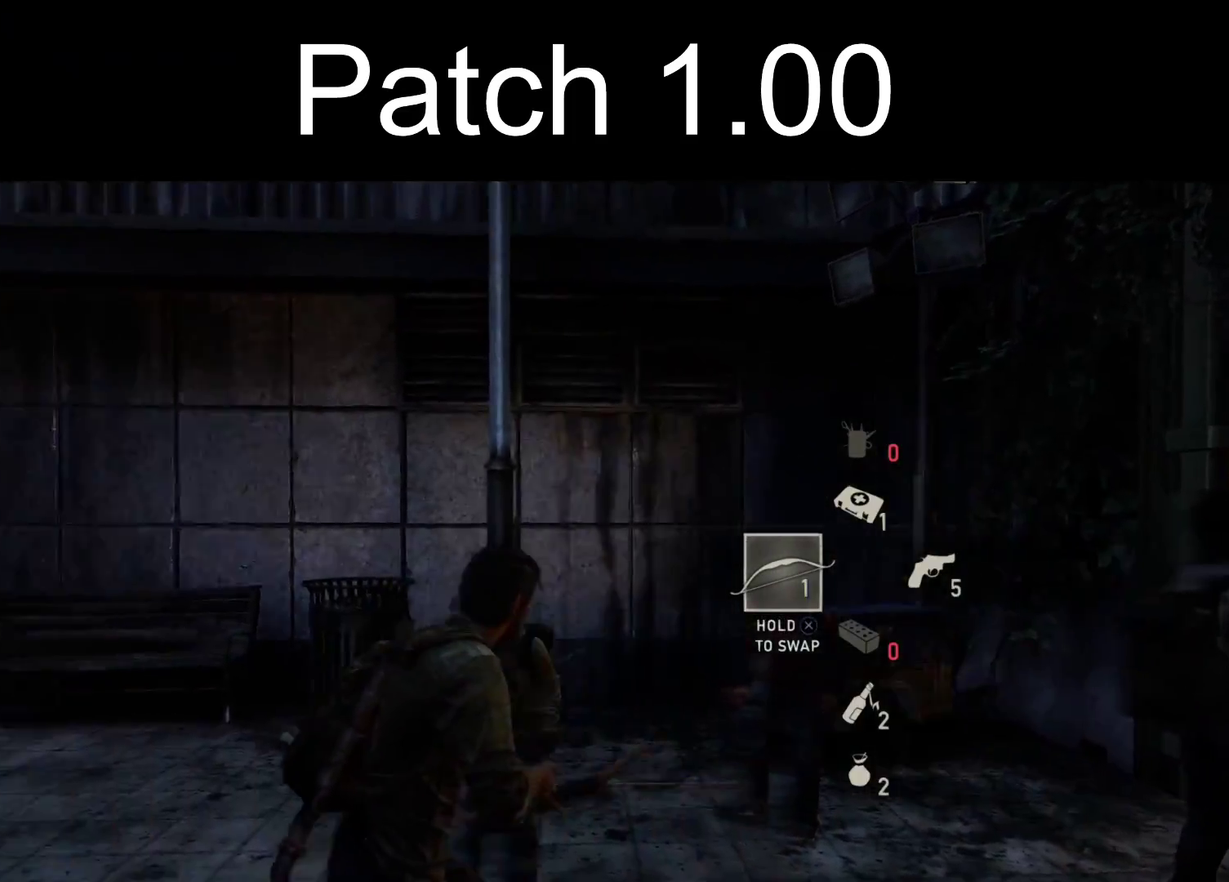
{"dt_ms": 300, "buttons": ["L2"], "left_stick": "up", "right_stick": "left", "events": [[300, "left_stick", "up"]]}
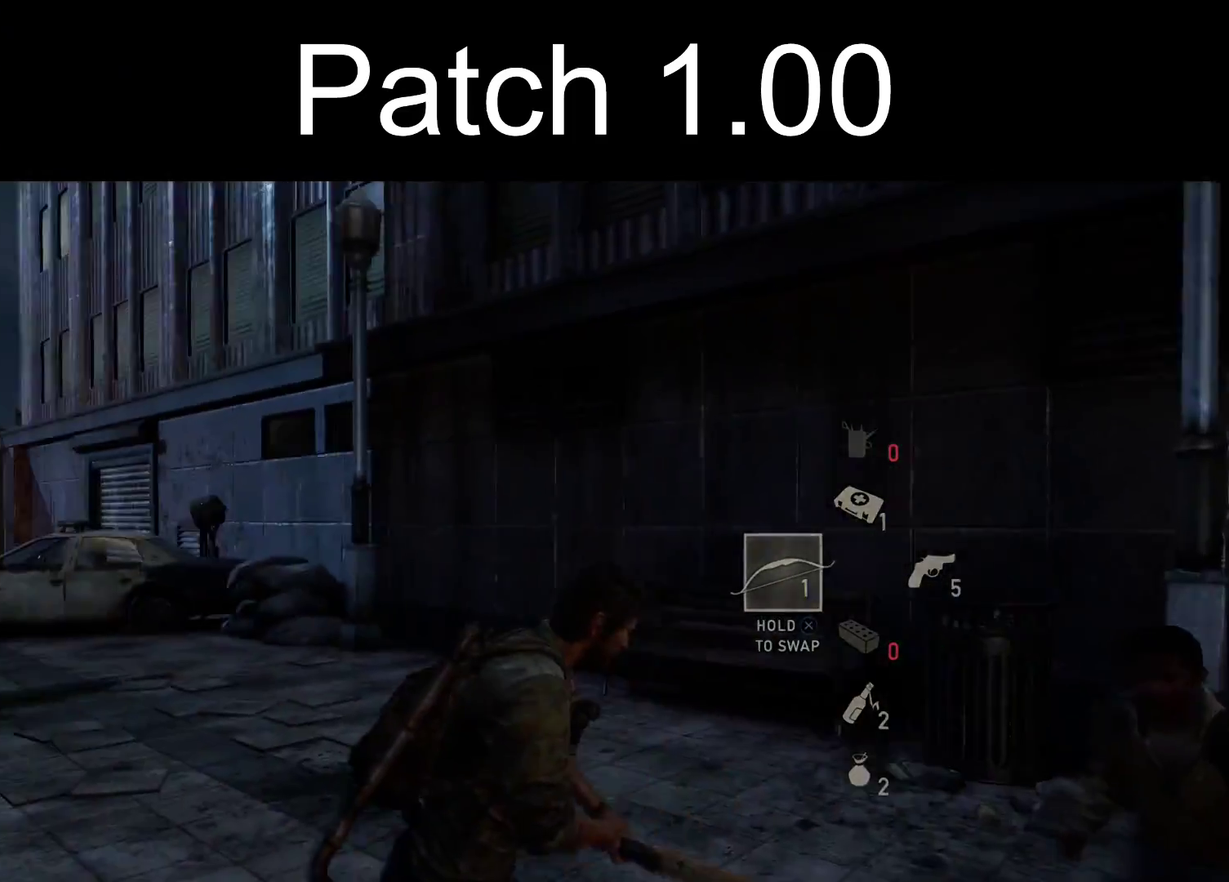
{"dt_ms": 300, "buttons": ["L2"], "left_stick": "up", "right_stick": "left", "events": [[117, "right_stick", "center"], [300, "right_stick", "left"]]}
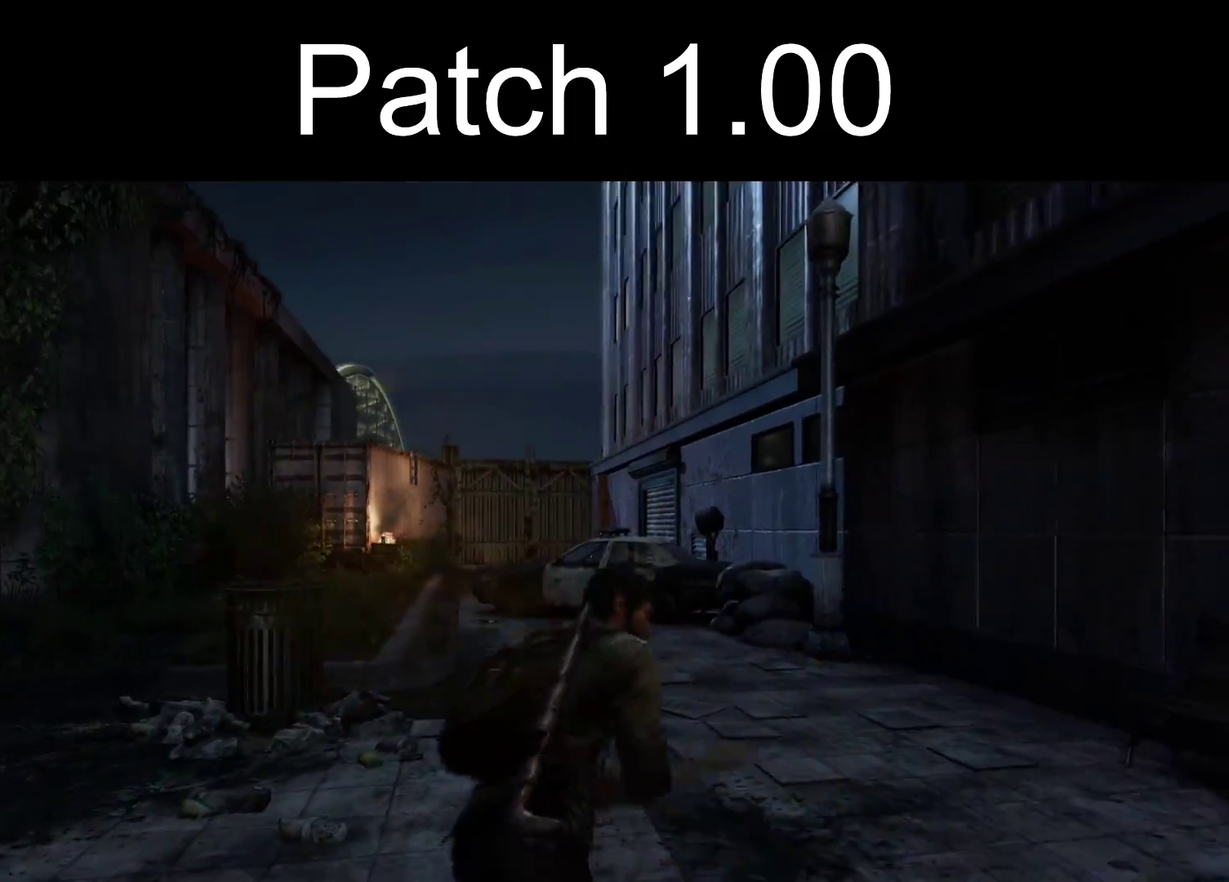
{"dt_ms": 300, "buttons": ["L2"], "left_stick": "up", "right_stick": "center", "events": [[217, "right_stick", "center"]]}
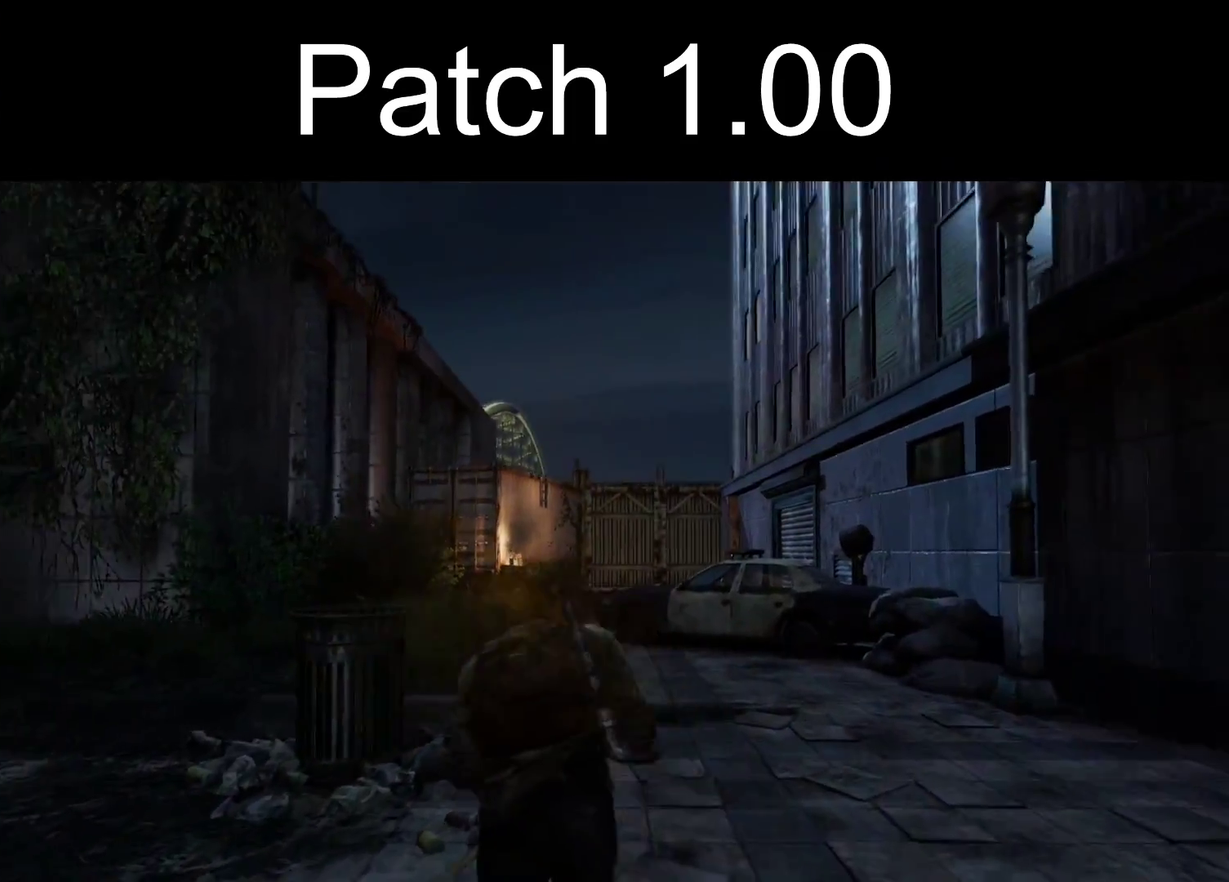
{"dt_ms": 300, "buttons": ["L2"], "left_stick": "up", "right_stick": "center", "events": [[117, "right_stick", "up-left"], [300, "right_stick", "center"]]}
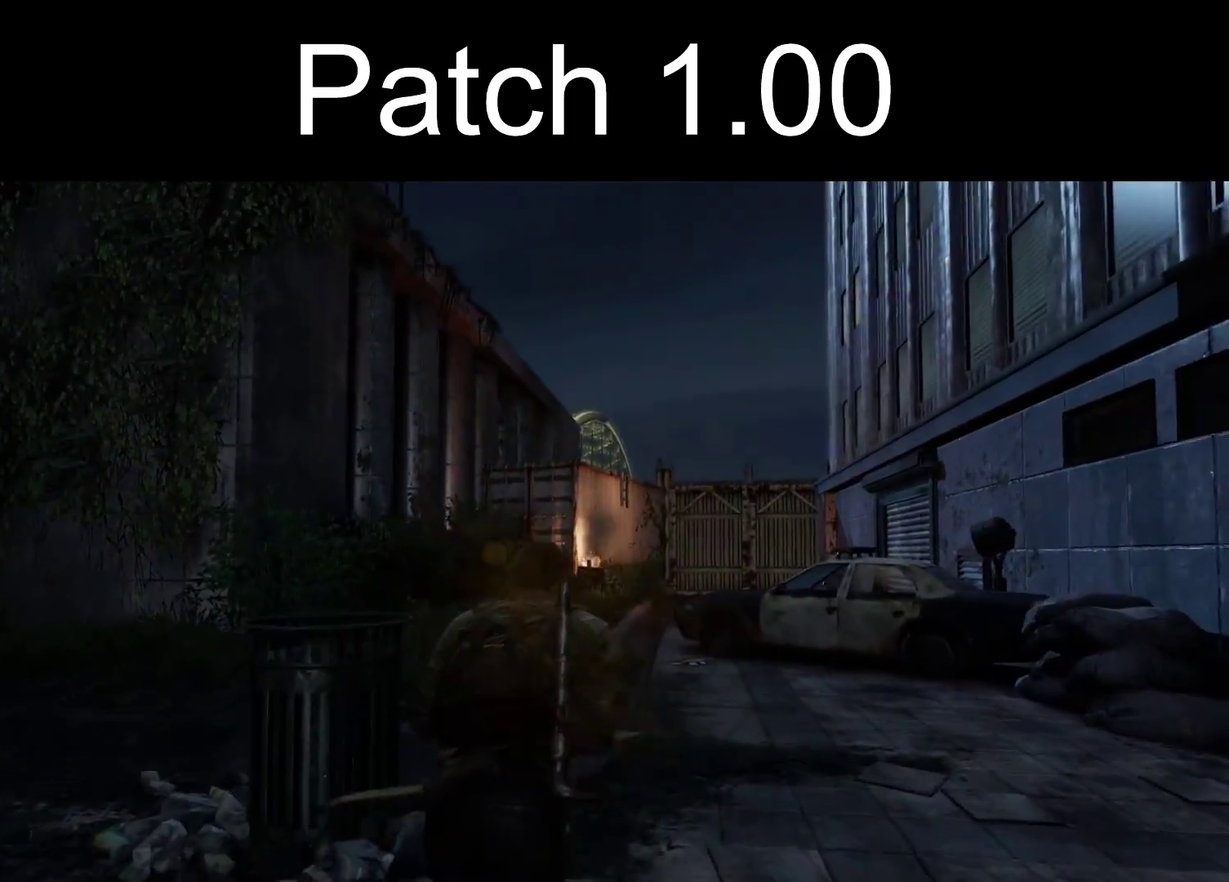
{"dt_ms": 400, "buttons": ["L2"], "left_stick": "up", "right_stick": "up", "events": [[133, "right_stick", "up"], [200, "R3", "down"], [200, "right_stick", "center"], [250, "right_stick", "up"], [283, "R3", "up"]]}
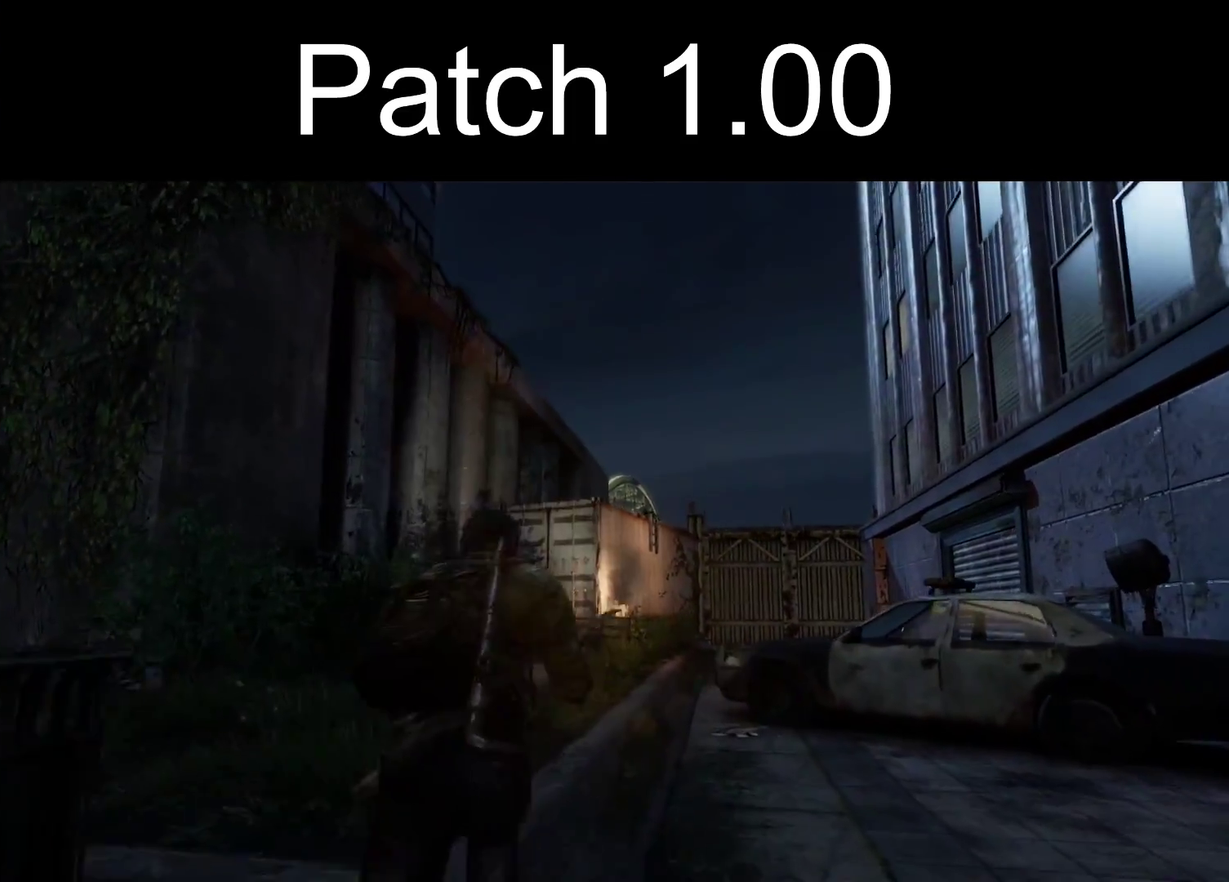
{"dt_ms": 400, "buttons": ["L2"], "left_stick": "up", "right_stick": "center", "events": [[17, "right_stick", "center"], [200, "right_stick", "up"], [333, "right_stick", "center"]]}
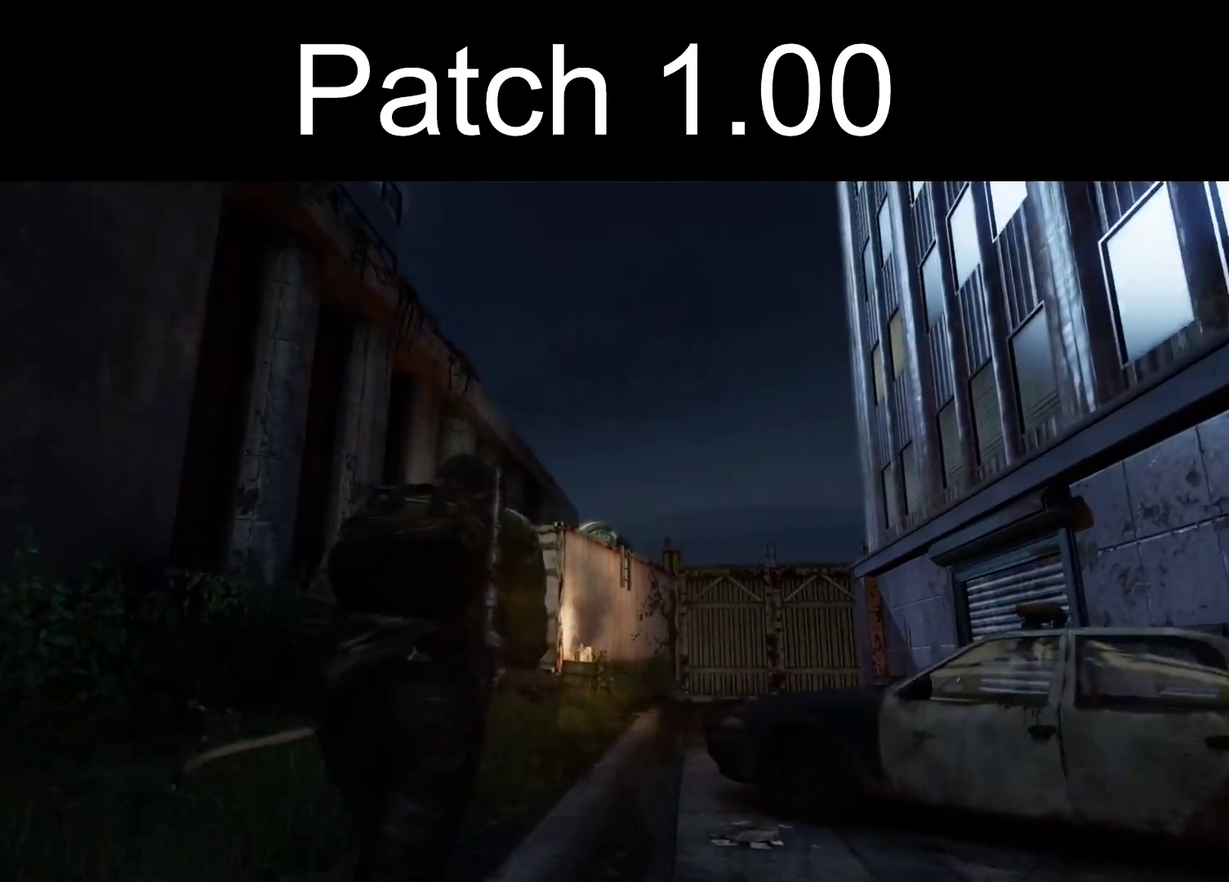
{"dt_ms": 500, "buttons": ["L1"], "left_stick": "up", "right_stick": "up"}
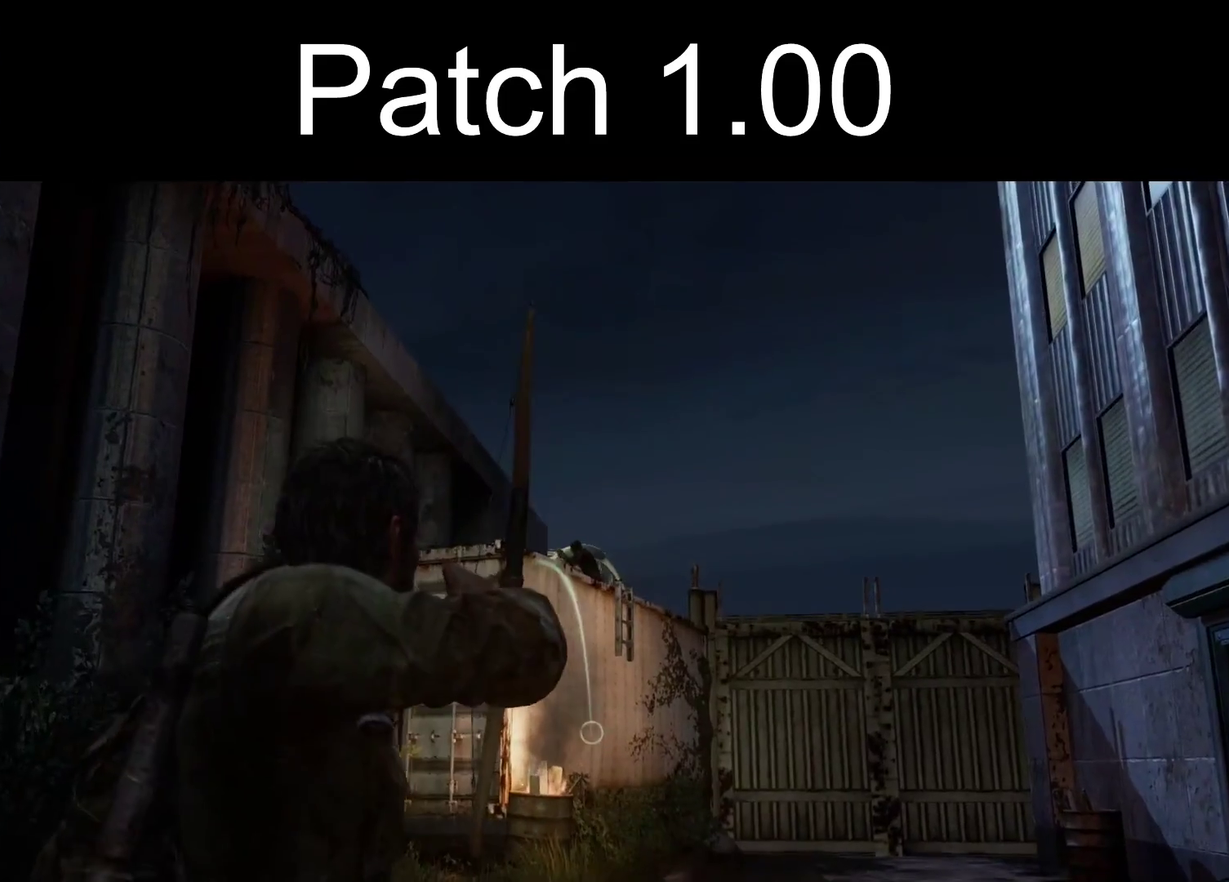
{"dt_ms": 600, "buttons": ["L1"], "left_stick": "up", "right_stick": "up-right"}
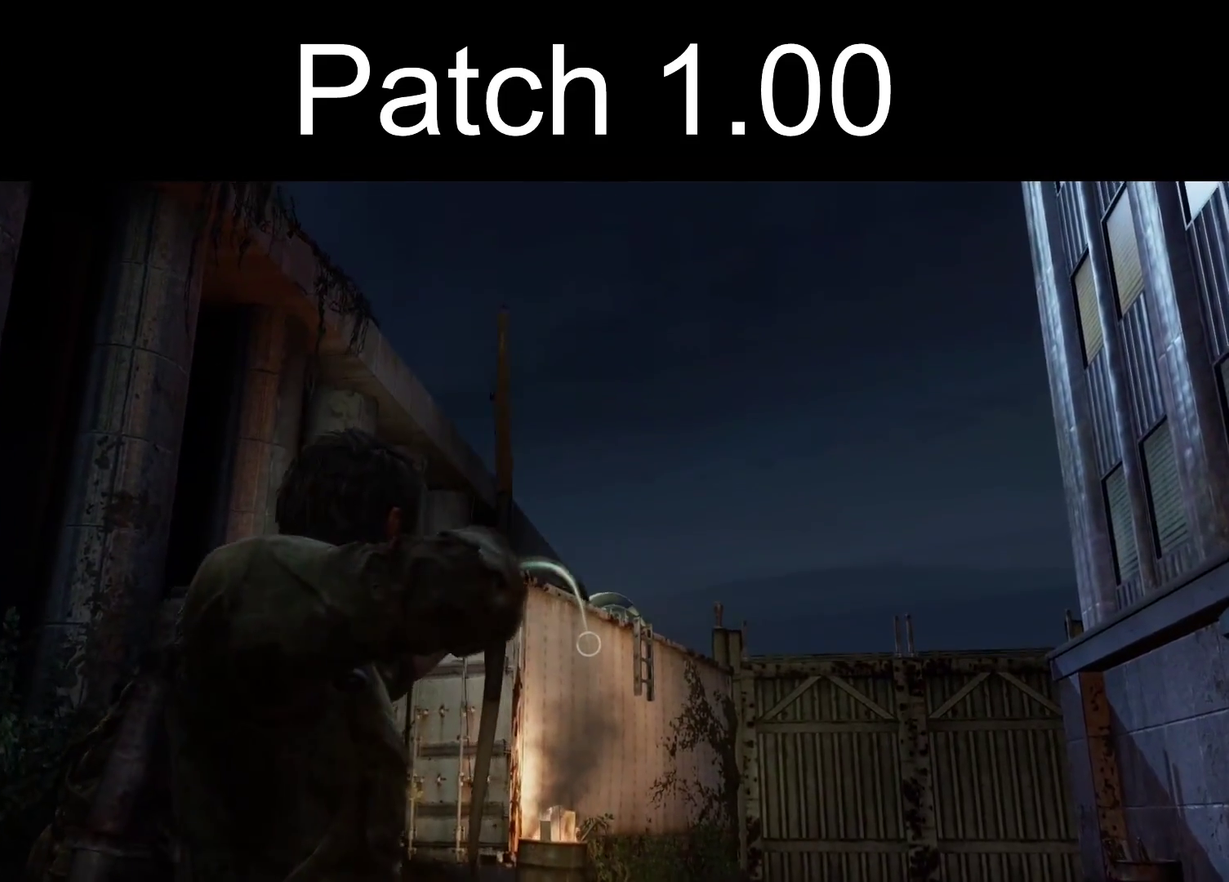
{"dt_ms": 300, "buttons": ["L1"], "left_stick": "up", "right_stick": "center", "events": [[233, "right_stick", "center"]]}